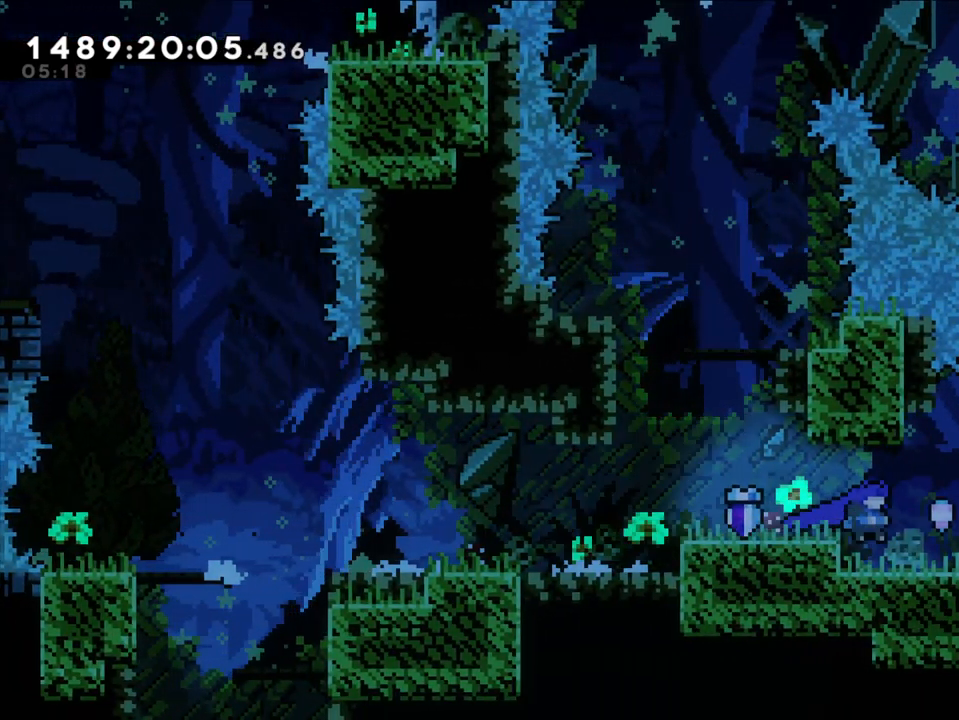
Gameplay with a controller (Nintendo layout); each line is a JSON object with the inputs held at the frame after it. "events" lists button and stick changes between this image and that frame as [ms after this image, input, new state], when the widget could be followed in between. Not read: HOME L1 L3 R1 R3.
{"buttons": [], "left_stick": "center", "right_stick": "center", "events": [[117, "left_stick", "center"]]}
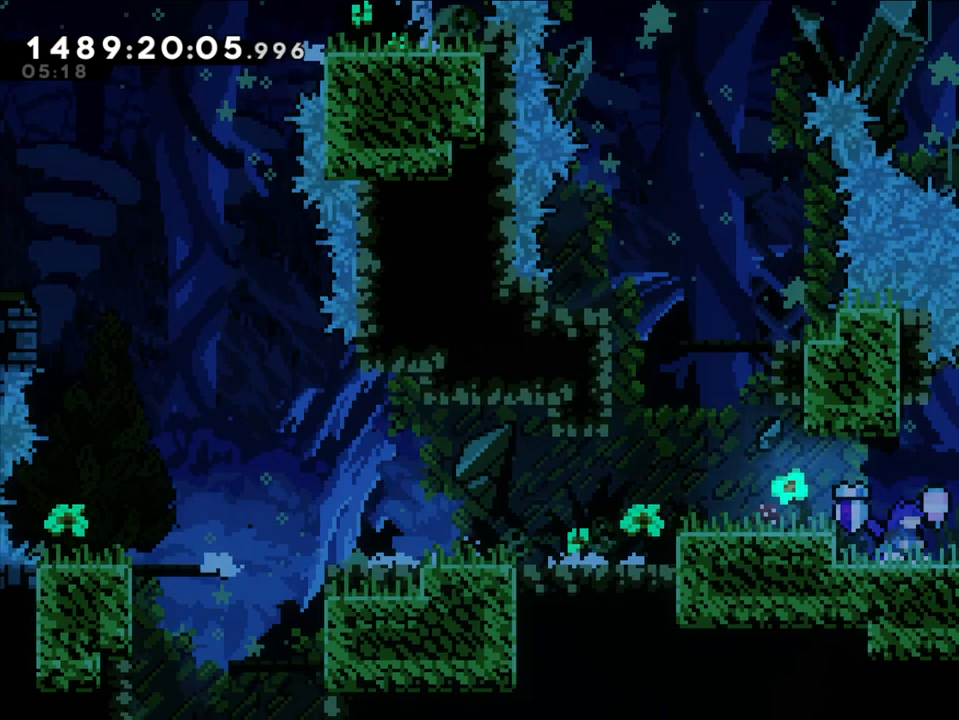
{"buttons": ["A"], "left_stick": "center", "right_stick": "center", "events": [[467, "A", "down"]]}
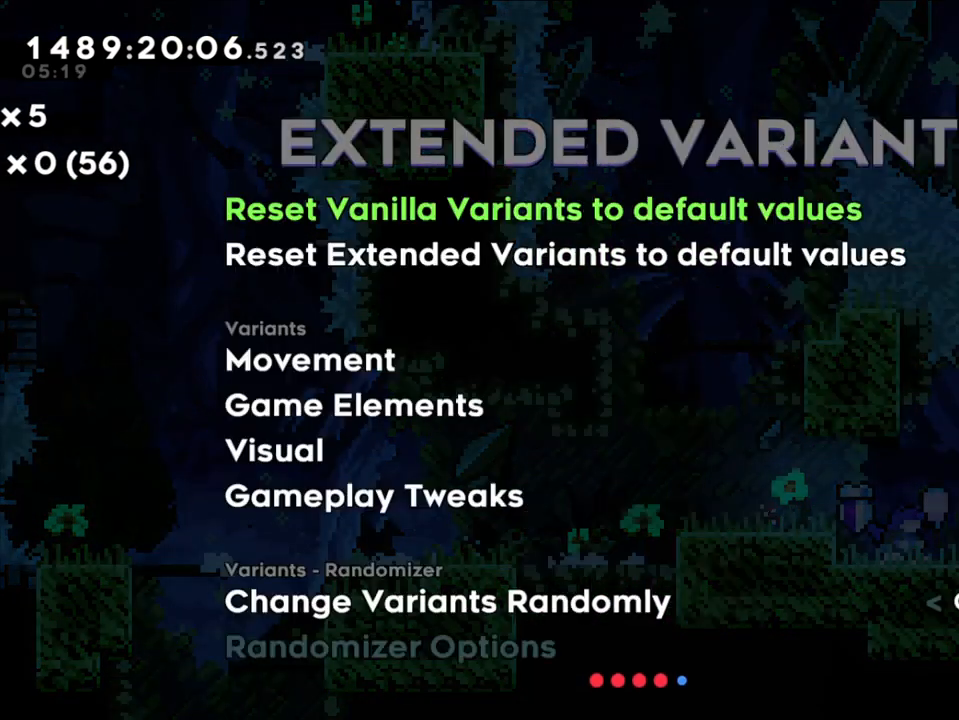
{"buttons": [], "left_stick": "center", "right_stick": "center", "events": [[50, "A", "up"]]}
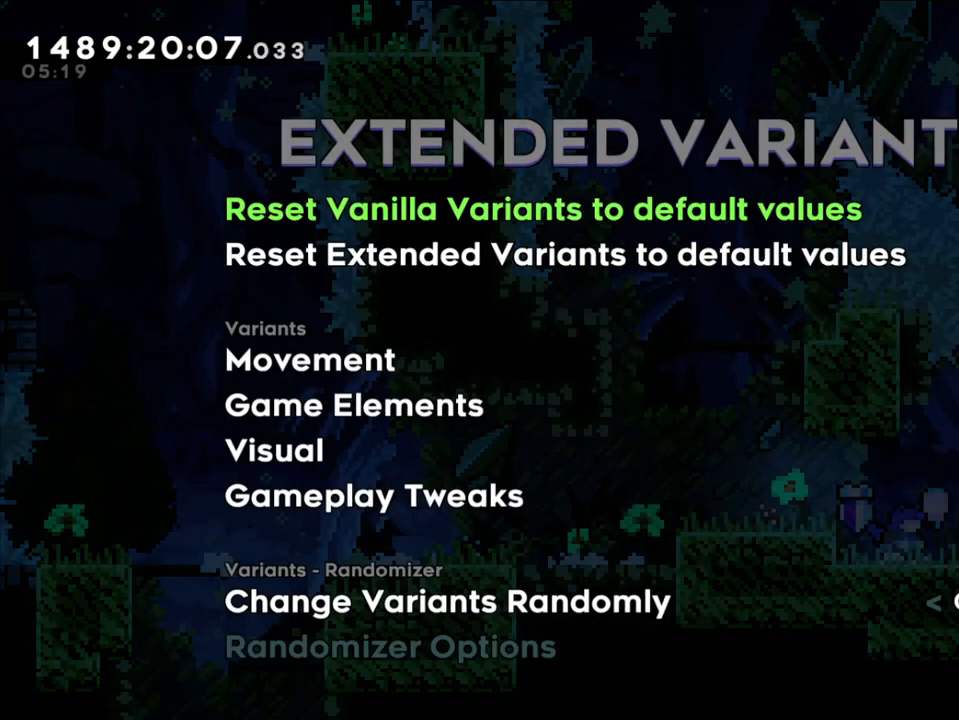
{"buttons": [], "left_stick": "center", "right_stick": "center", "events": [[100, "B", "down"], [150, "B", "up"], [250, "A", "down"], [350, "A", "up"]]}
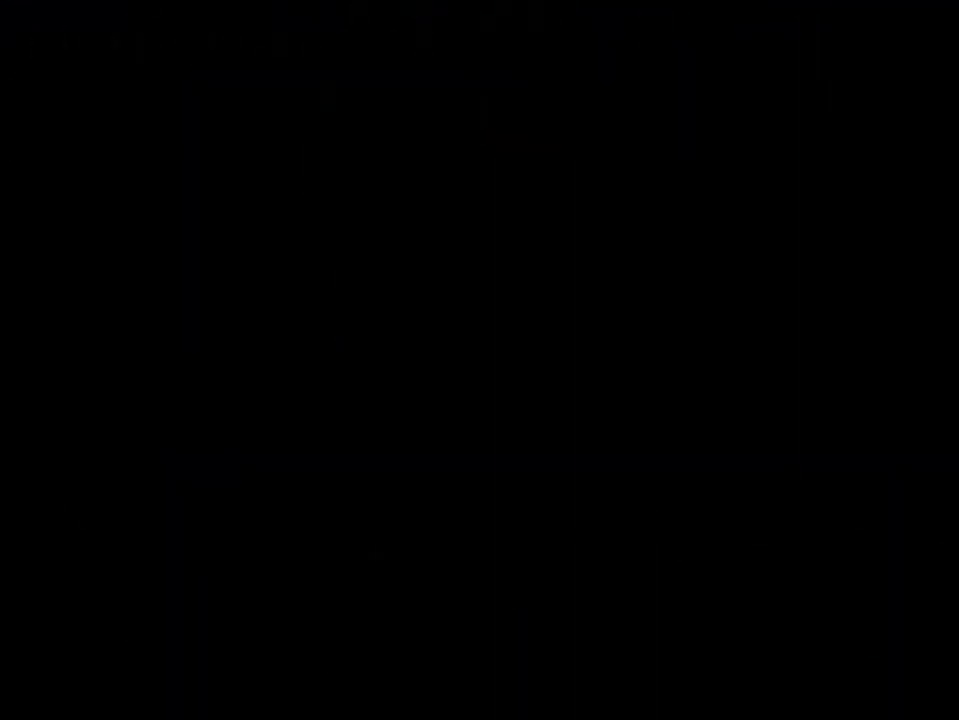
{"buttons": [], "left_stick": "left", "right_stick": "center", "events": [[433, "left_stick", "left"]]}
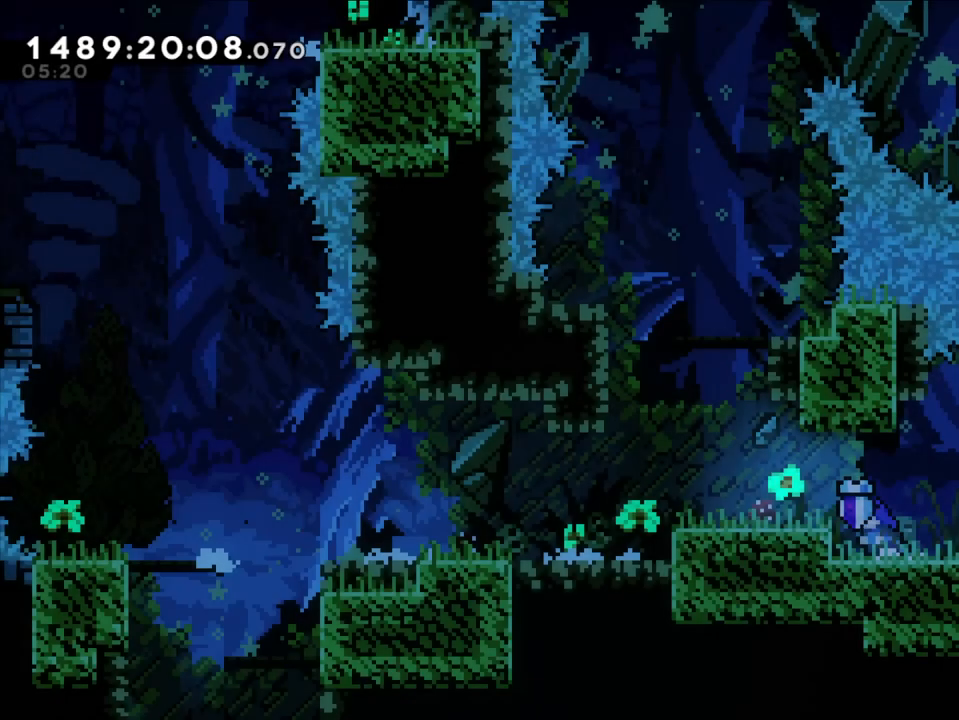
{"buttons": [], "left_stick": "left", "right_stick": "center", "events": [[50, "B", "down"], [117, "B", "up"]]}
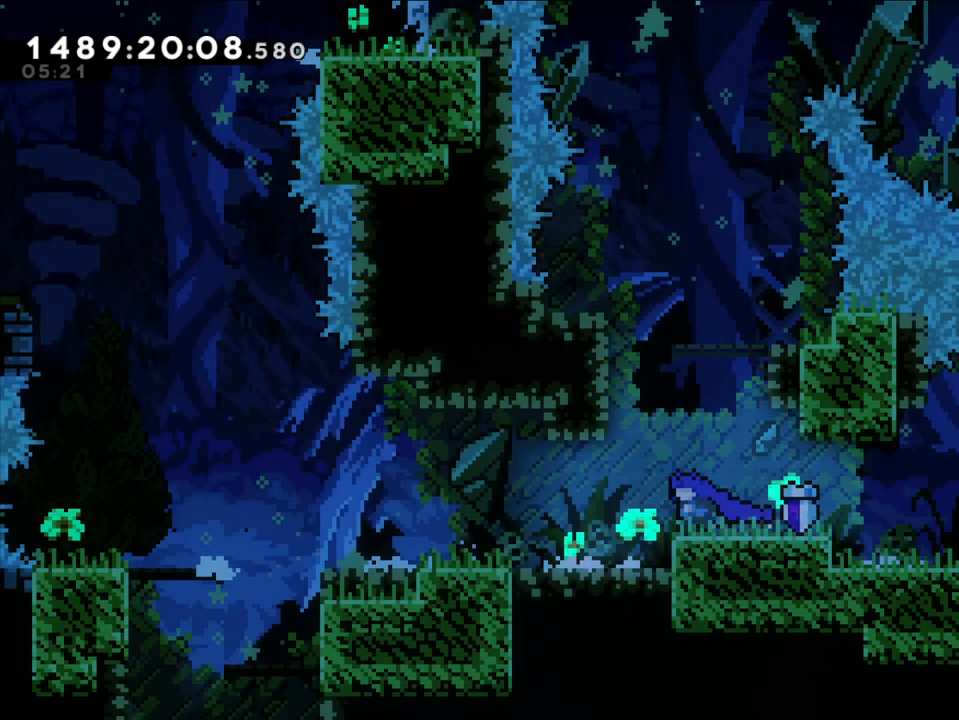
{"buttons": [], "left_stick": "left", "right_stick": "center", "events": []}
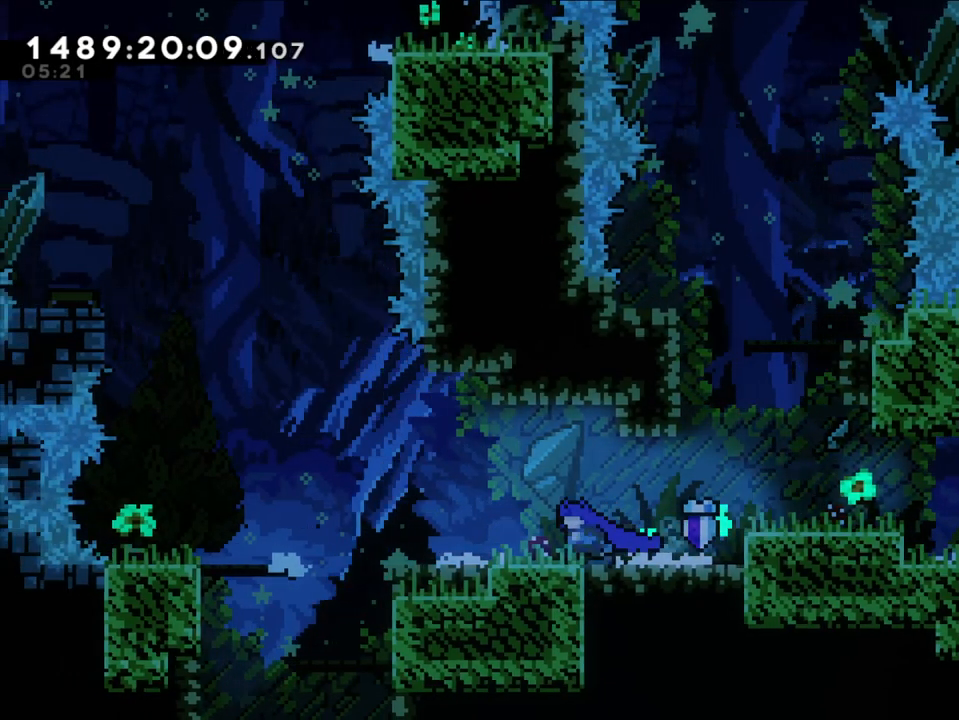
{"buttons": ["B"], "left_stick": "left", "right_stick": "center", "events": [[350, "B", "down"]]}
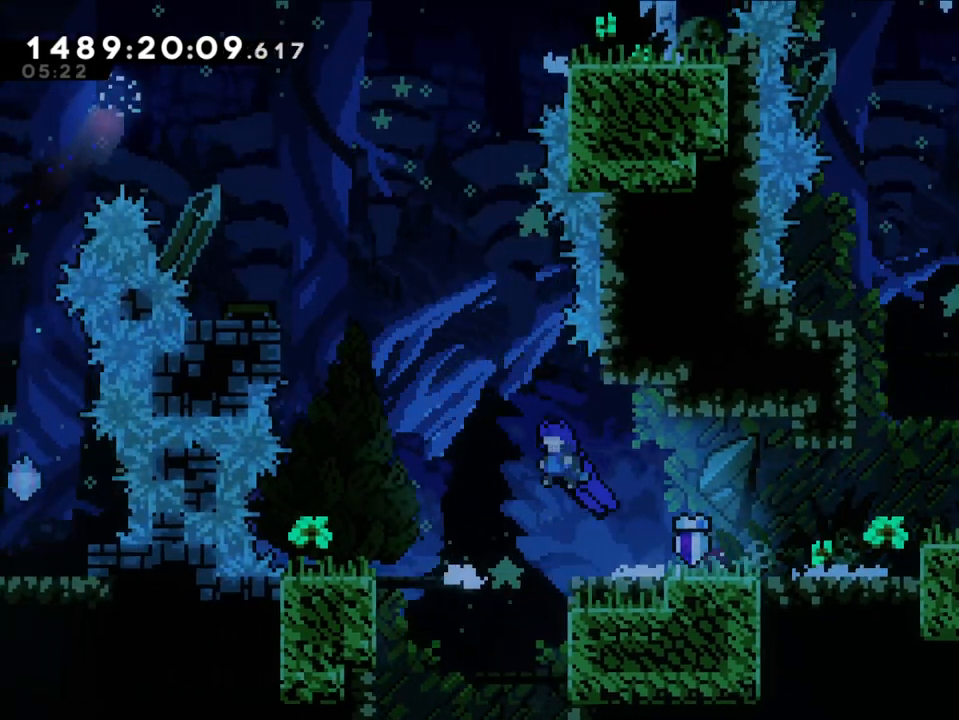
{"buttons": [], "left_stick": "center", "right_stick": "center"}
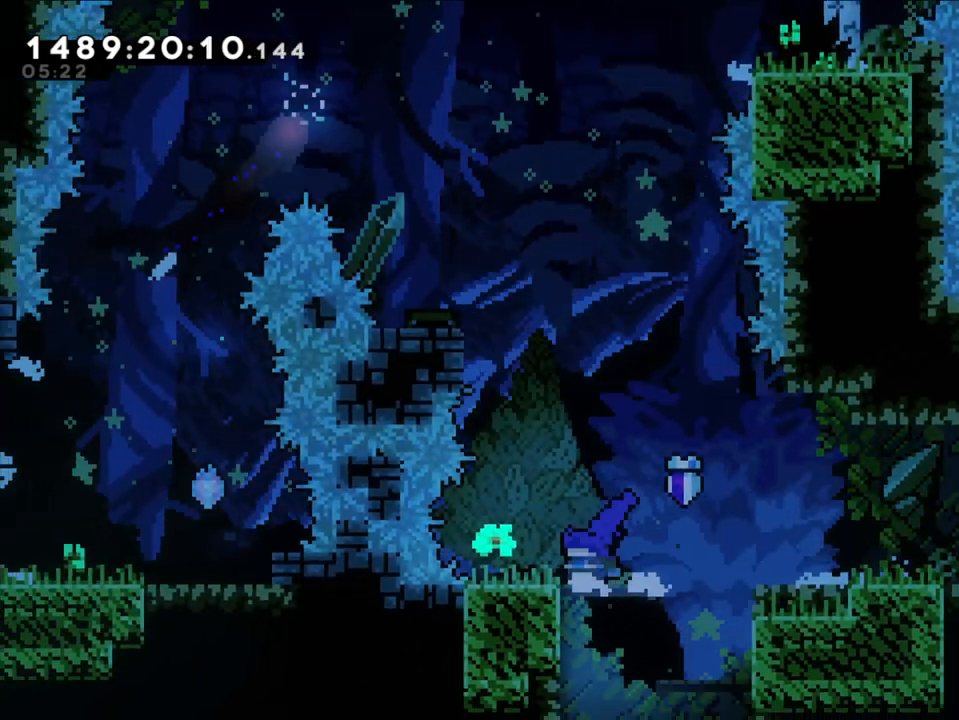
{"buttons": ["B"], "left_stick": "up", "right_stick": "center", "events": [[67, "left_stick", "down"], [167, "left_stick", "center"], [217, "B", "down"], [267, "left_stick", "left"], [450, "left_stick", "center"], [500, "left_stick", "up"]]}
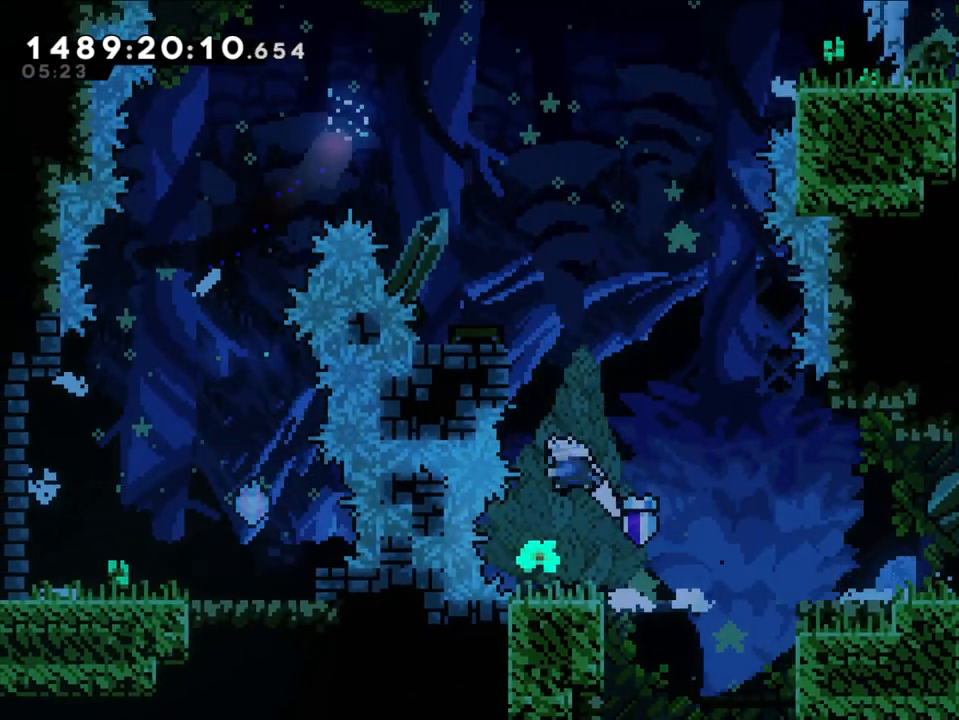
{"buttons": ["B"], "left_stick": "left", "right_stick": "center", "events": [[17, "Y", "down"], [117, "right_stick", "left"], [217, "Y", "up"], [217, "right_stick", "center"], [283, "left_stick", "left"]]}
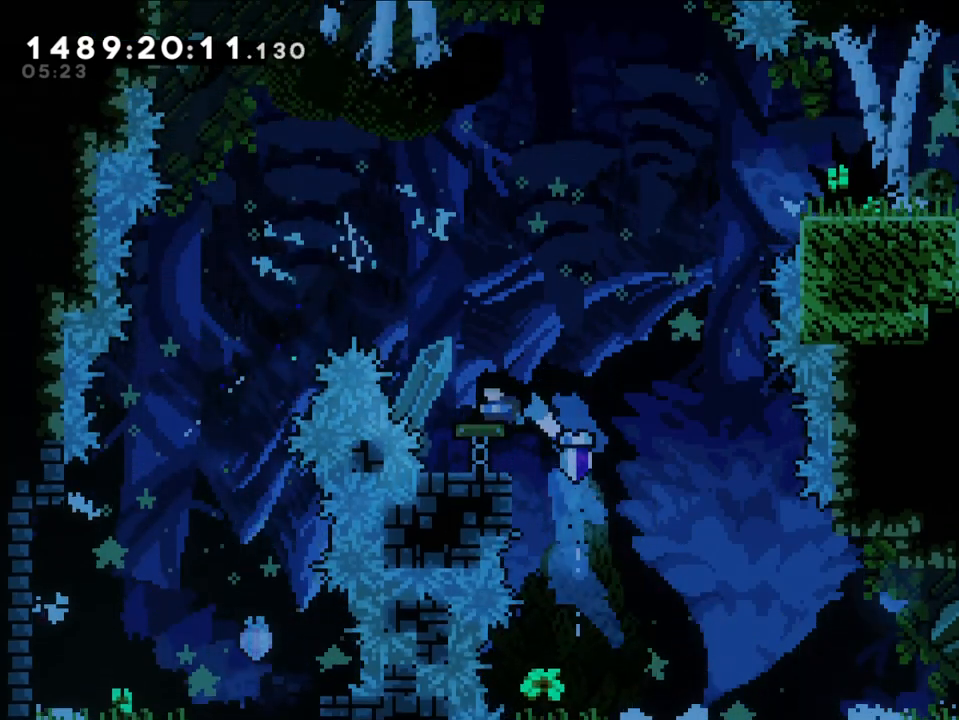
{"buttons": ["B"], "left_stick": "left", "right_stick": "center", "events": []}
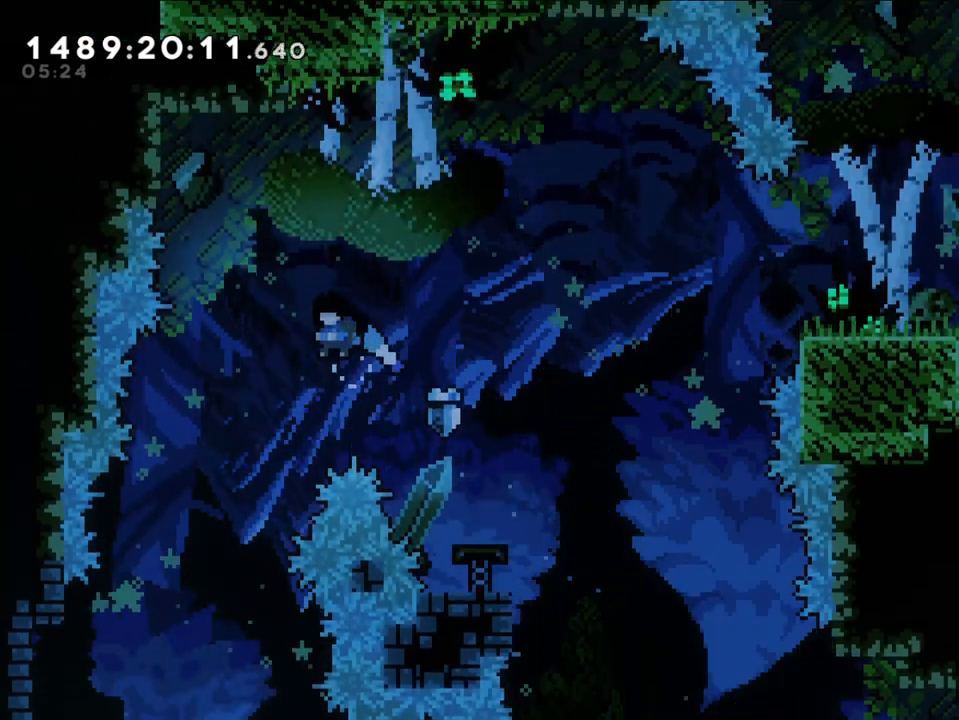
{"buttons": [], "left_stick": "center", "right_stick": "center", "events": [[217, "B", "up"], [267, "left_stick", "center"]]}
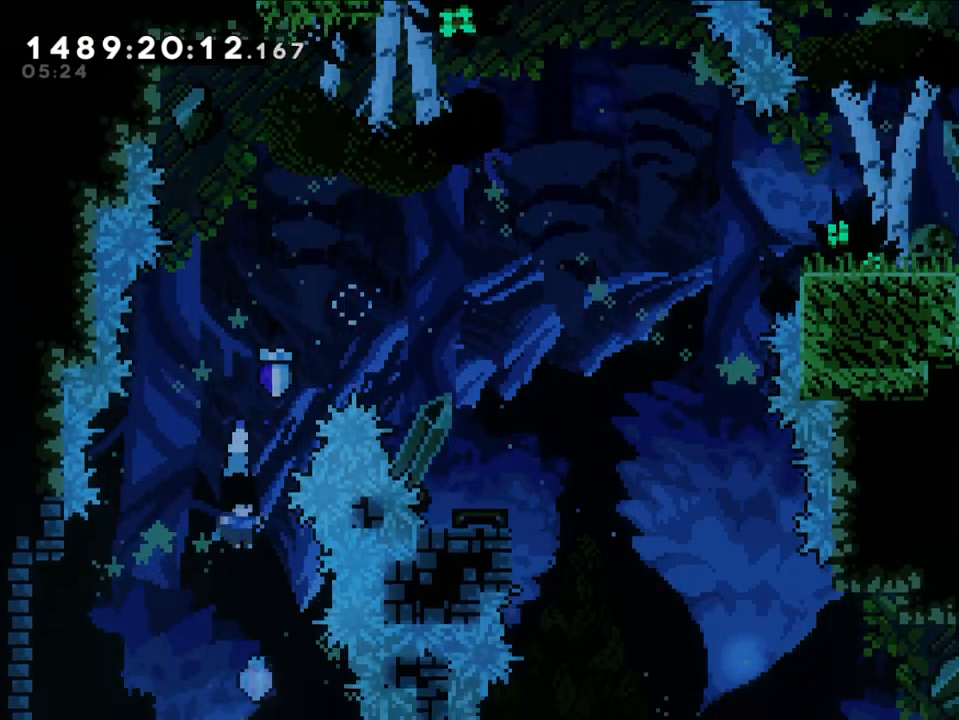
{"buttons": [], "left_stick": "left", "right_stick": "left", "events": [[33, "left_stick", "right"], [100, "left_stick", "center"], [417, "right_stick", "left"], [467, "left_stick", "left"]]}
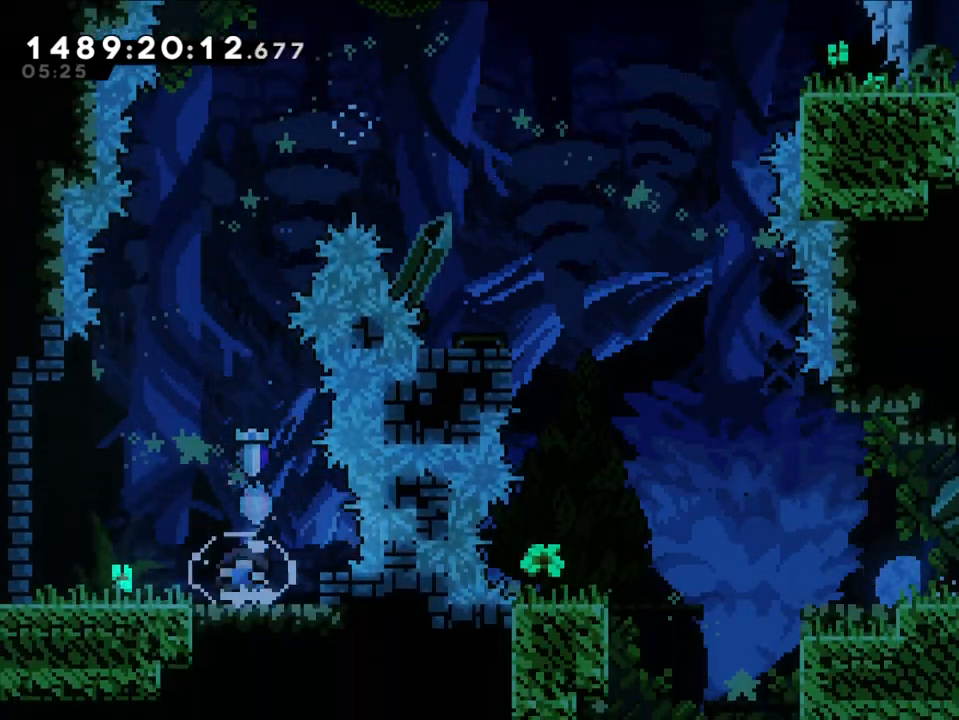
{"buttons": [], "left_stick": "center", "right_stick": "center", "events": [[17, "right_stick", "center"], [200, "left_stick", "center"]]}
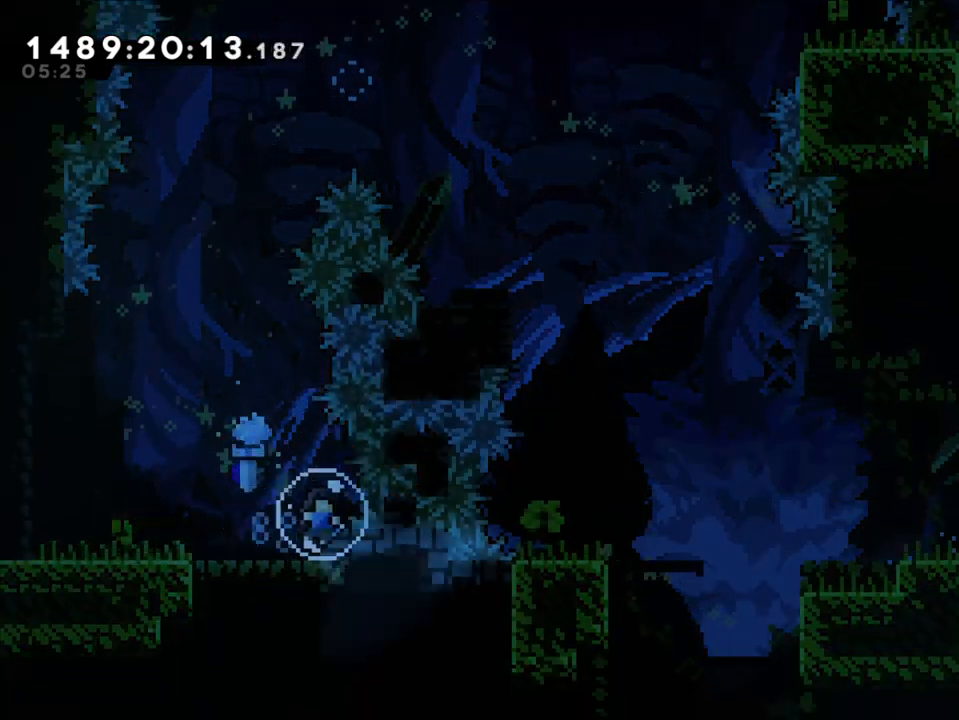
{"buttons": [], "left_stick": "center", "right_stick": "center", "events": []}
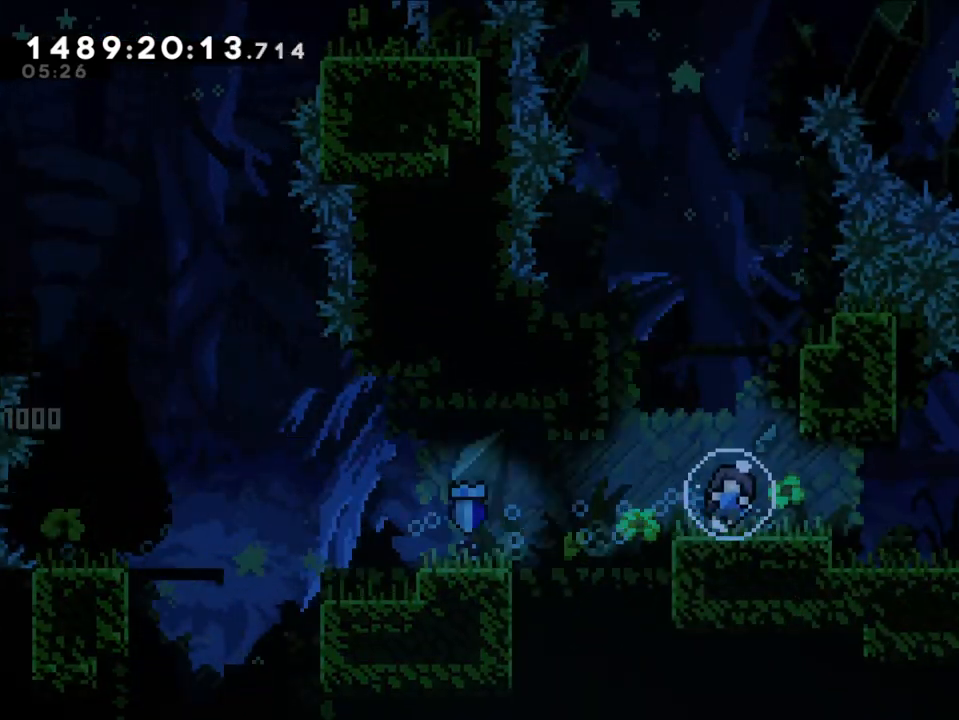
{"buttons": [], "left_stick": "left", "right_stick": "center", "events": [[17, "left_stick", "left"]]}
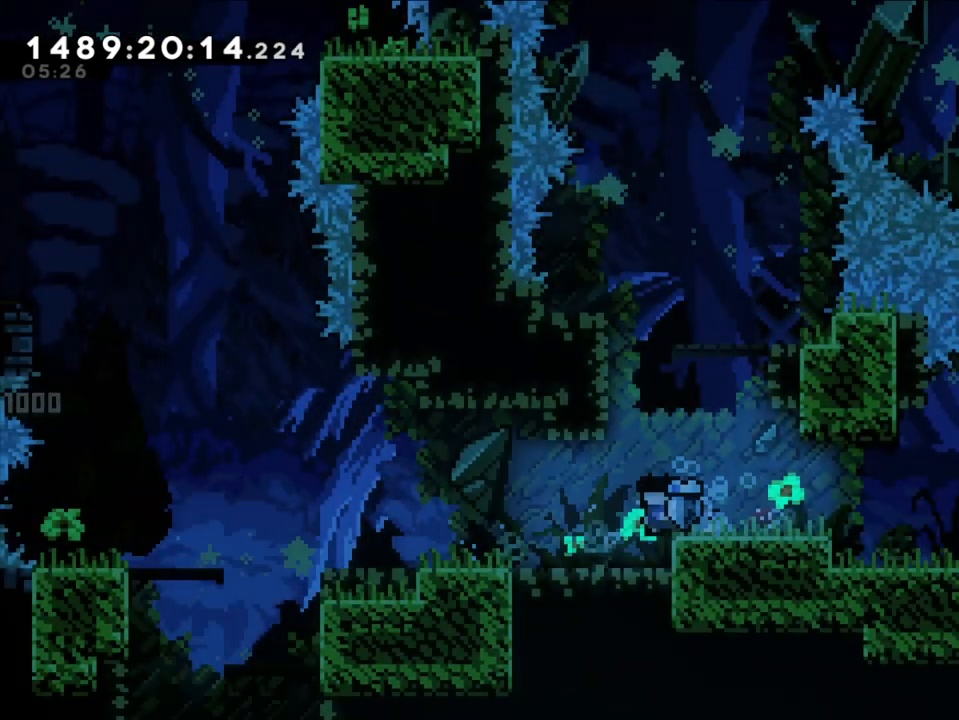
{"buttons": [], "left_stick": "left", "right_stick": "center", "events": []}
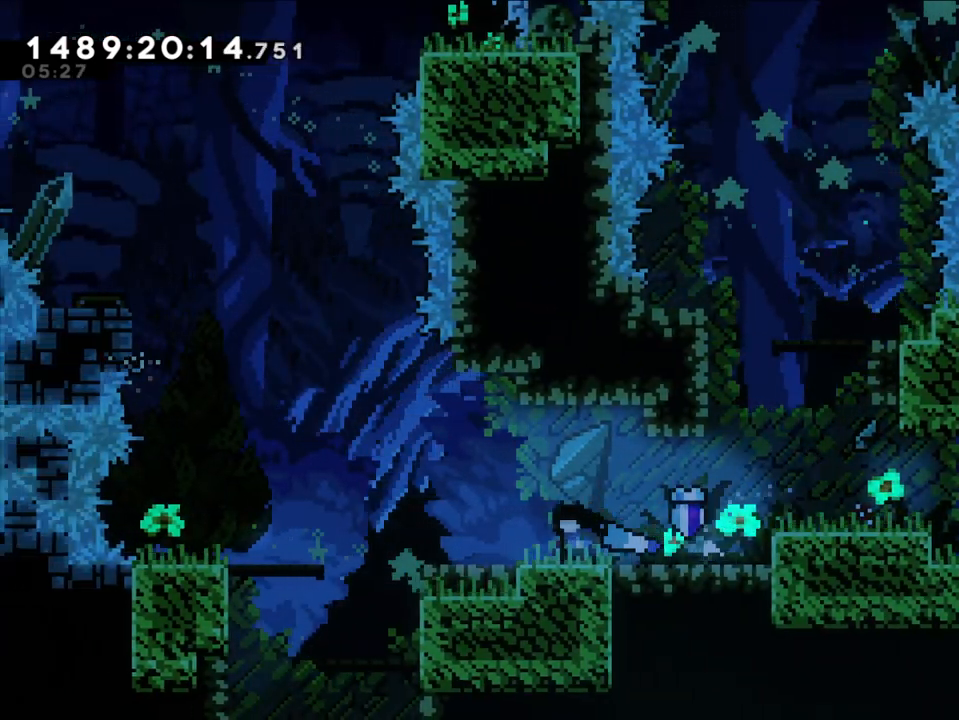
{"buttons": [], "left_stick": "left", "right_stick": "center", "events": []}
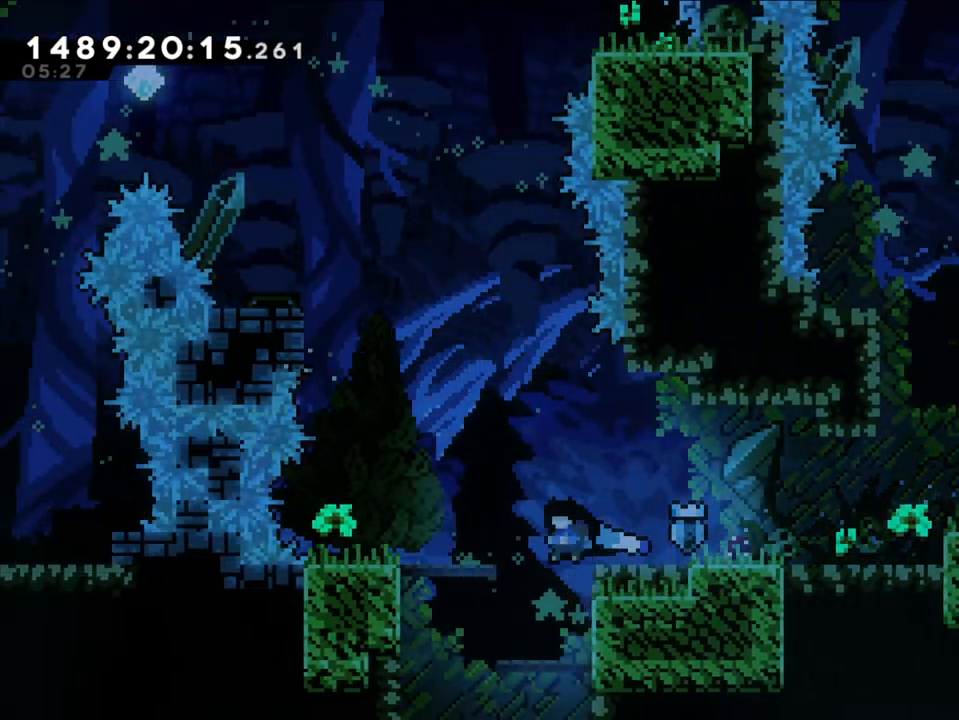
{"buttons": [], "left_stick": "center", "right_stick": "center", "events": [[267, "left_stick", "center"]]}
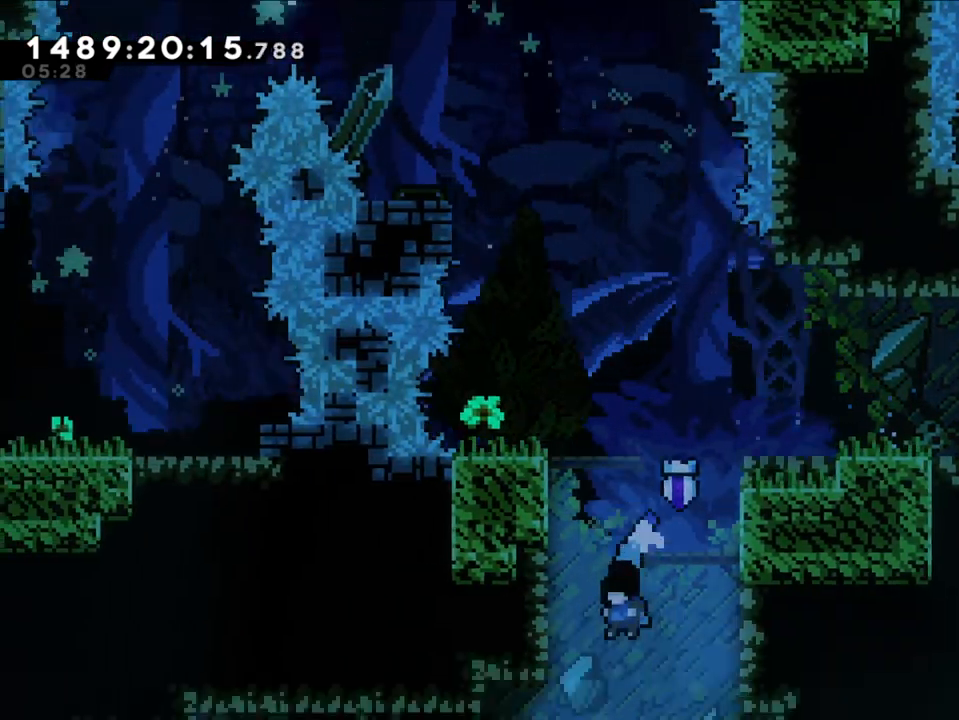
{"buttons": [], "left_stick": "center", "right_stick": "center", "events": []}
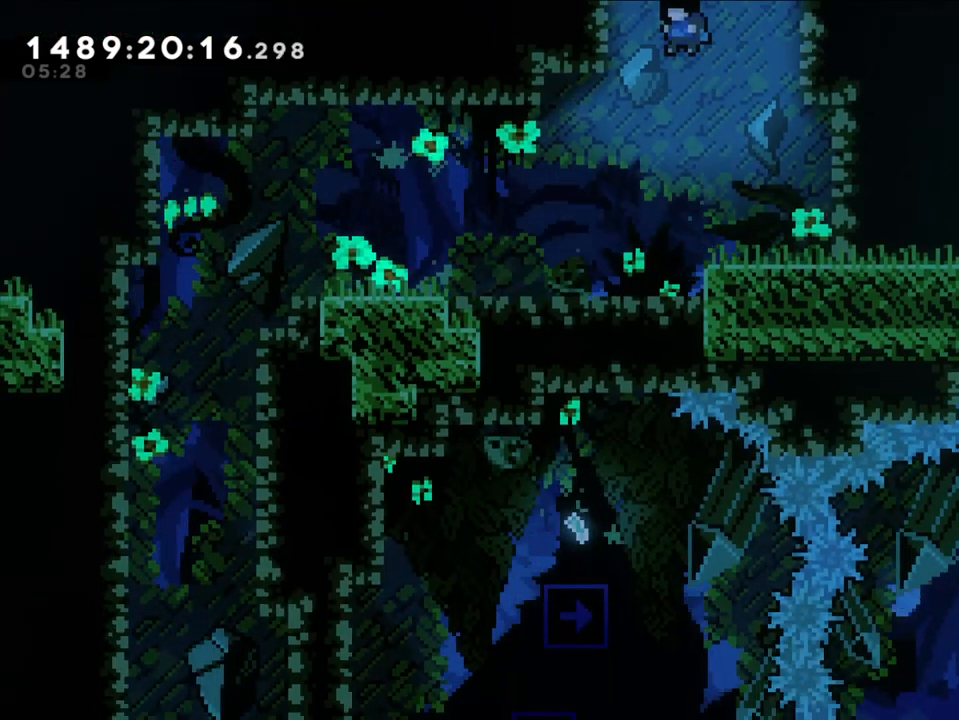
{"buttons": [], "left_stick": "left", "right_stick": "center", "events": [[267, "left_stick", "left"]]}
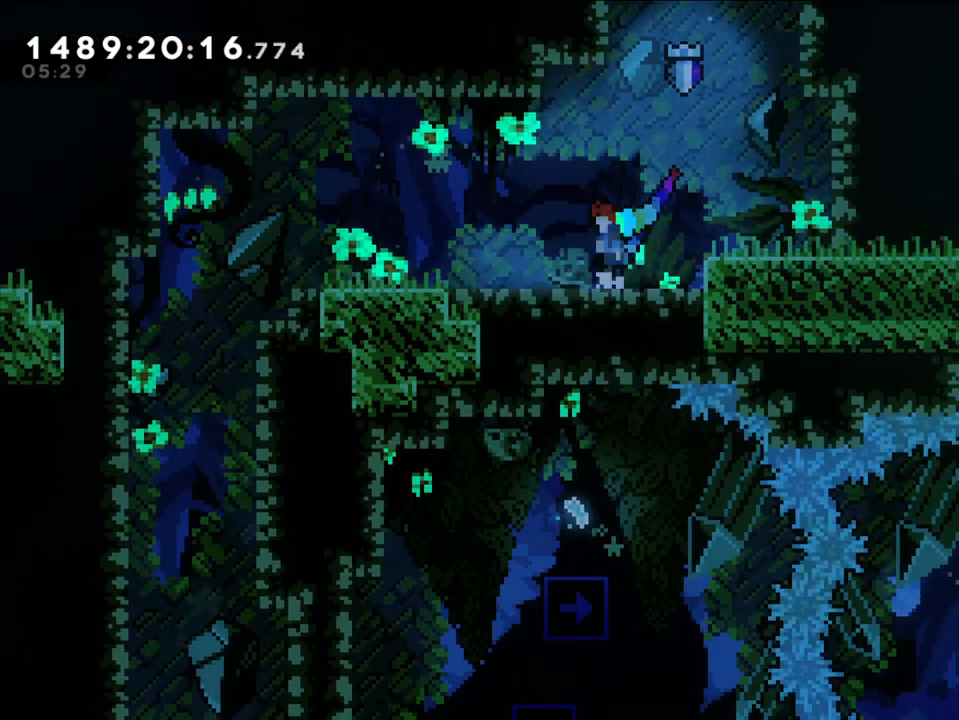
{"buttons": [], "left_stick": "left", "right_stick": "center", "events": [[33, "B", "down"], [83, "B", "up"], [367, "B", "down"], [467, "B", "up"]]}
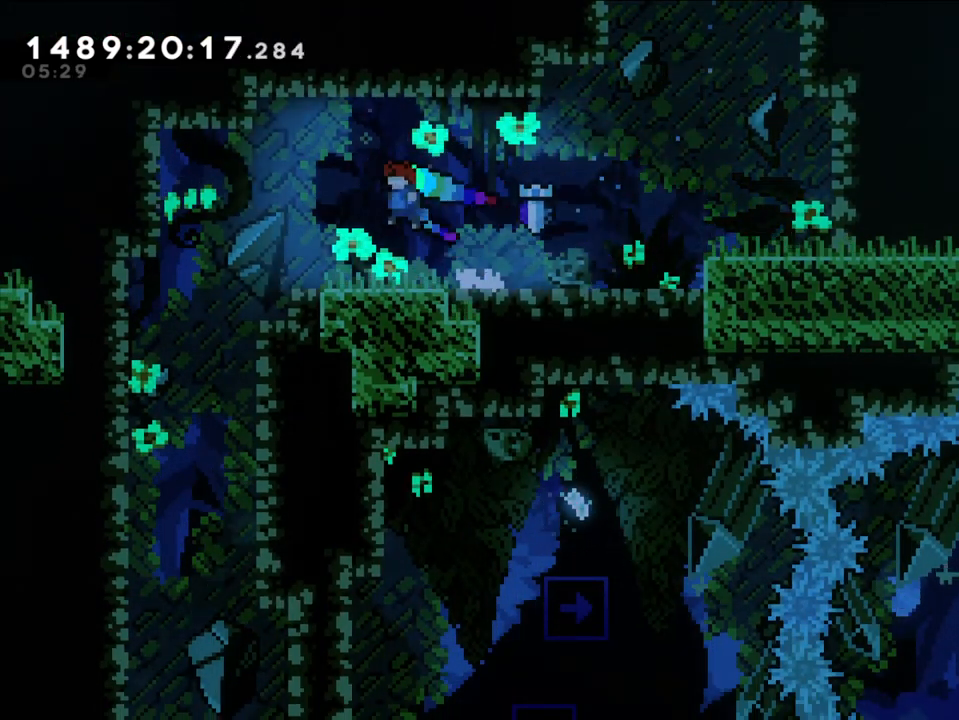
{"buttons": [], "left_stick": "left", "right_stick": "center", "events": []}
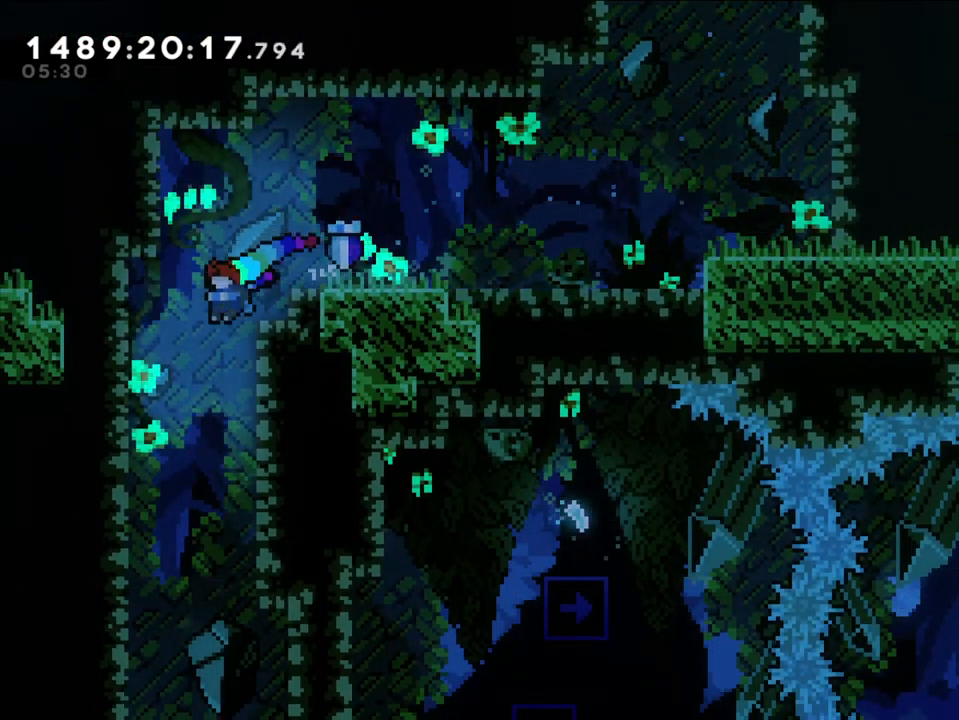
{"buttons": [], "left_stick": "center", "right_stick": "center", "events": [[83, "left_stick", "center"]]}
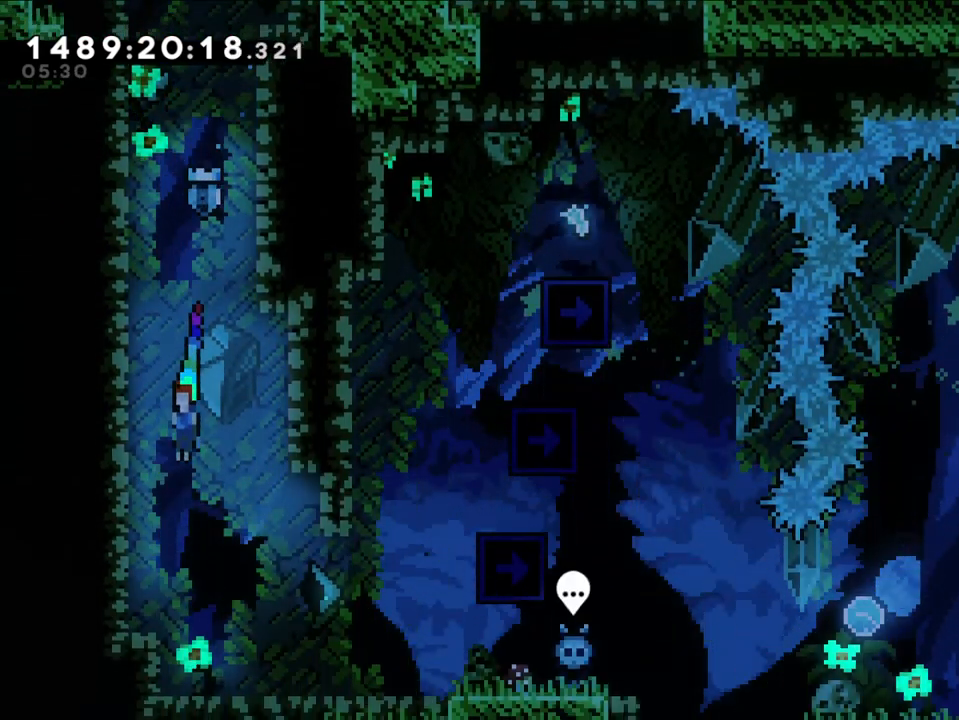
{"buttons": [], "left_stick": "center", "right_stick": "center", "events": []}
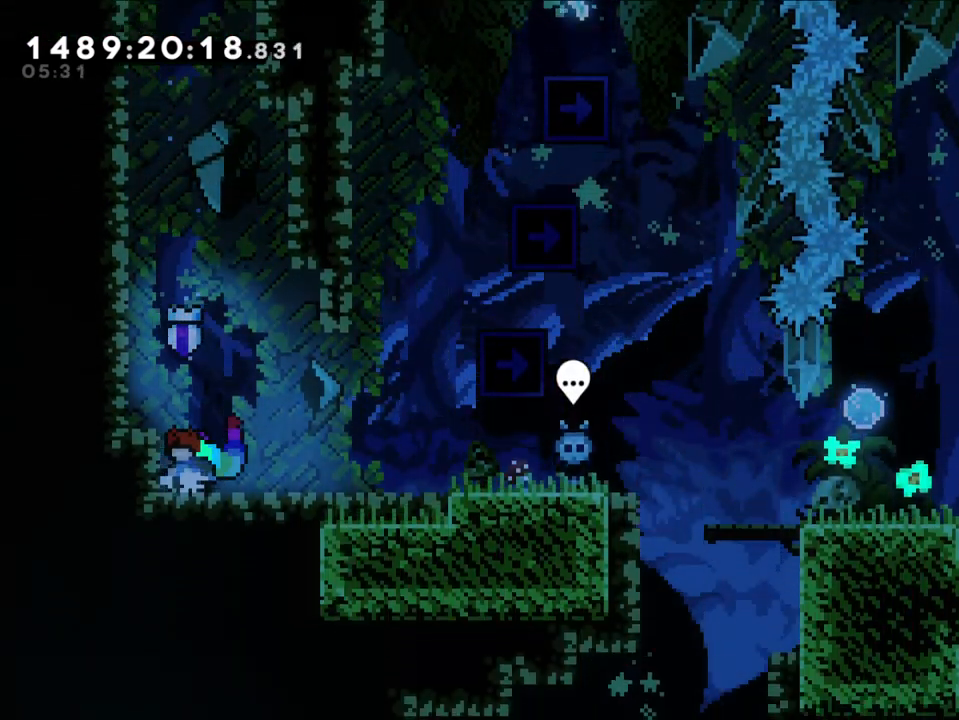
{"buttons": [], "left_stick": "right", "right_stick": "center", "events": [[117, "left_stick", "right"]]}
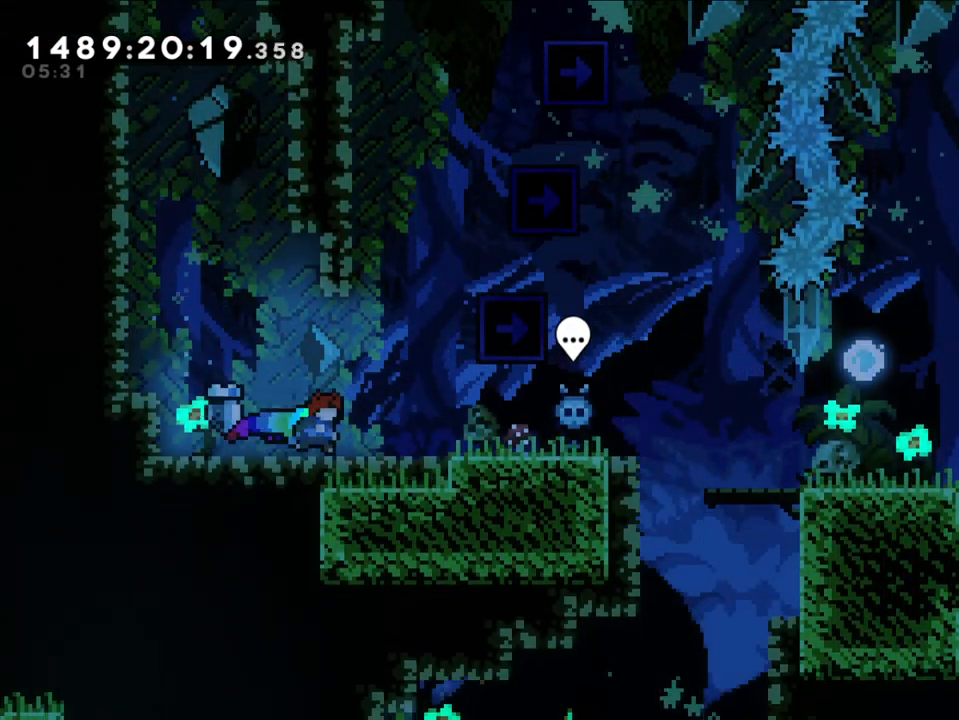
{"buttons": ["B"], "left_stick": "left", "right_stick": "center", "events": [[117, "B", "down"], [367, "B", "up"], [433, "B", "down"], [433, "left_stick", "center"], [500, "left_stick", "left"]]}
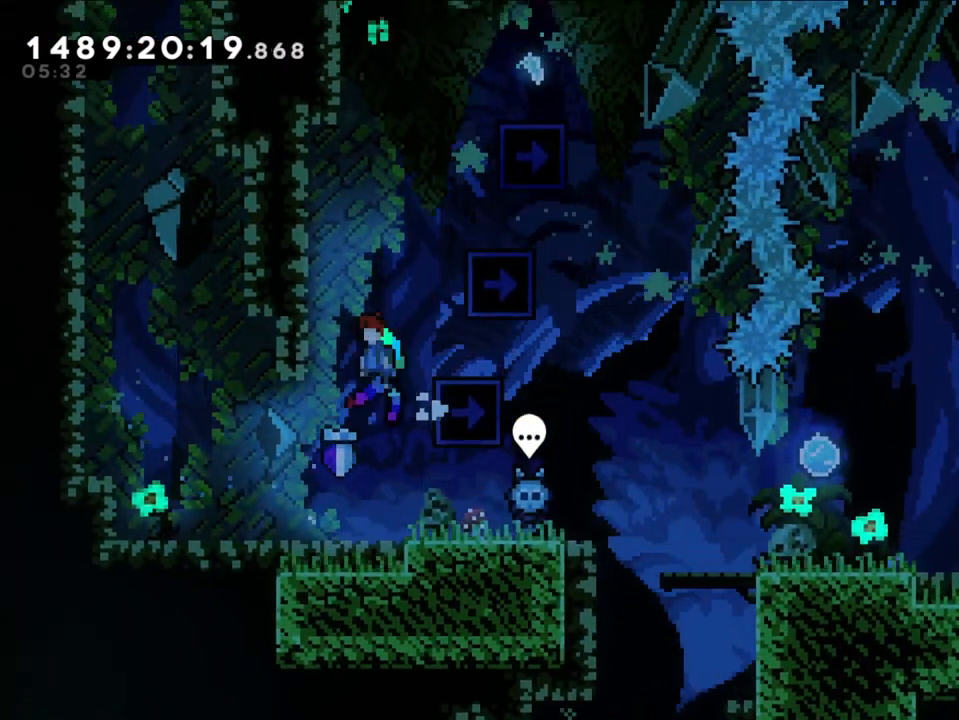
{"buttons": ["L2"], "left_stick": "center", "right_stick": "center", "events": [[217, "L2", "down"], [250, "B", "up"], [350, "left_stick", "center"]]}
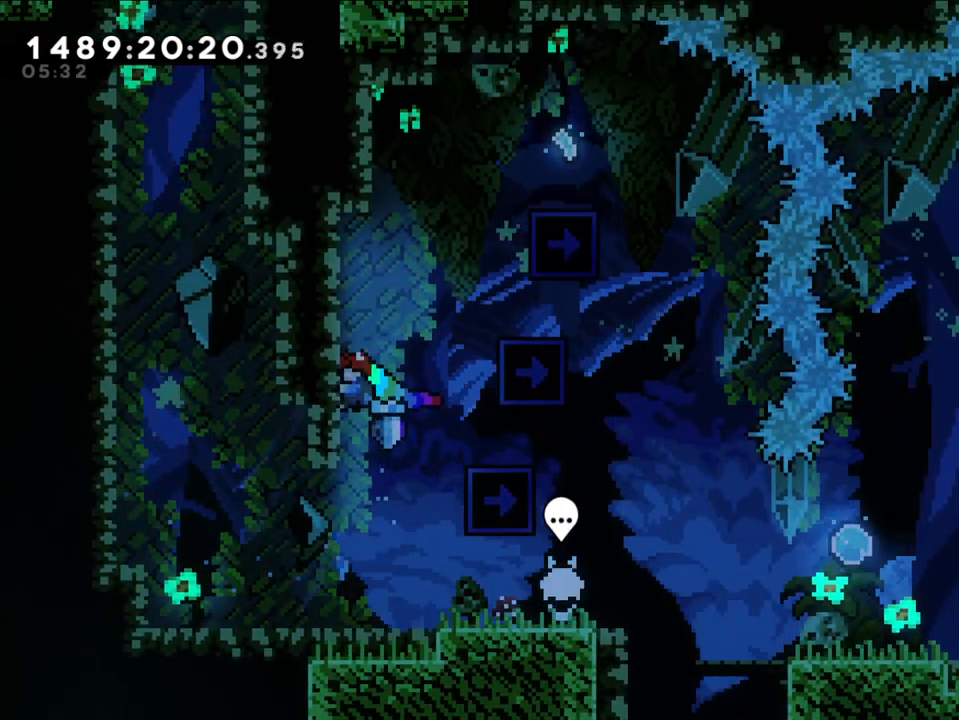
{"buttons": ["L2"], "left_stick": "center", "right_stick": "center", "events": []}